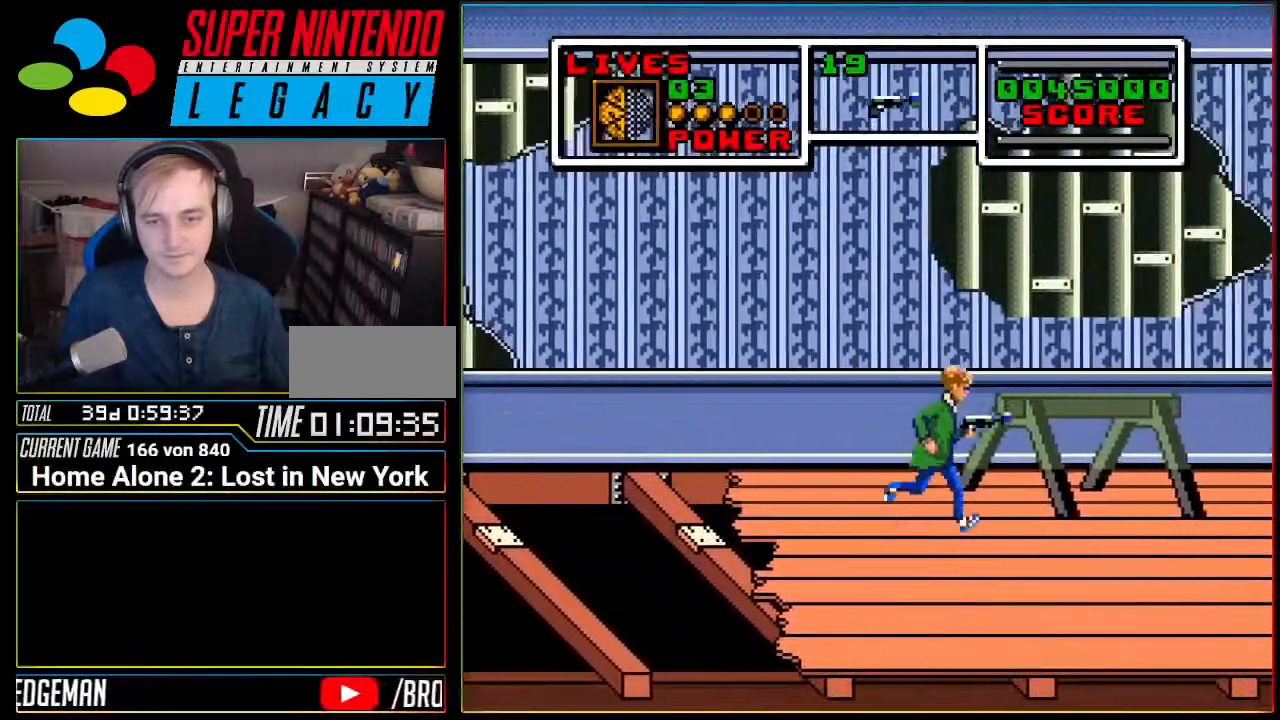
Gameplay with a controller (Nintendo layout); each line is a JSON object with the inputs held at the frame after it. "events" lists button and stick changes between this image and that frame as [ms after this image, input, new state], when the widget could be followed in between. Not read: L3 R3.
{"buttons": ["DPAD_RIGHT"], "events": []}
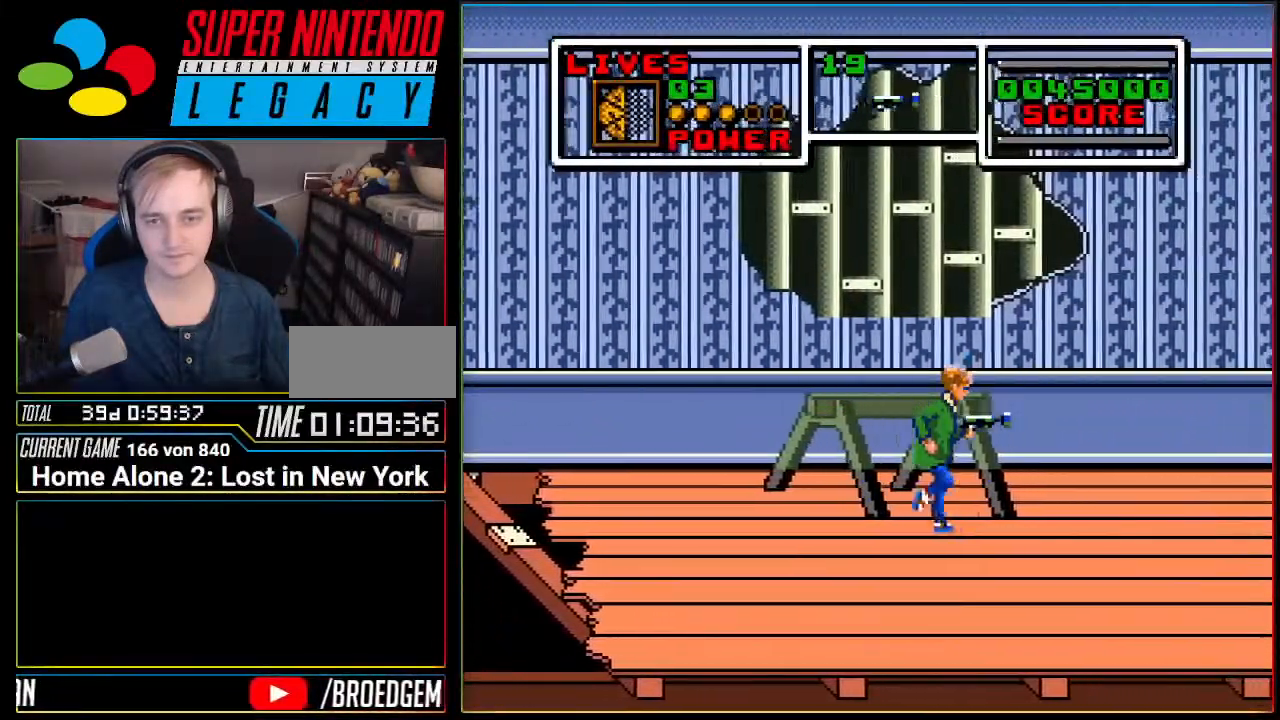
{"buttons": ["DPAD_RIGHT"], "events": []}
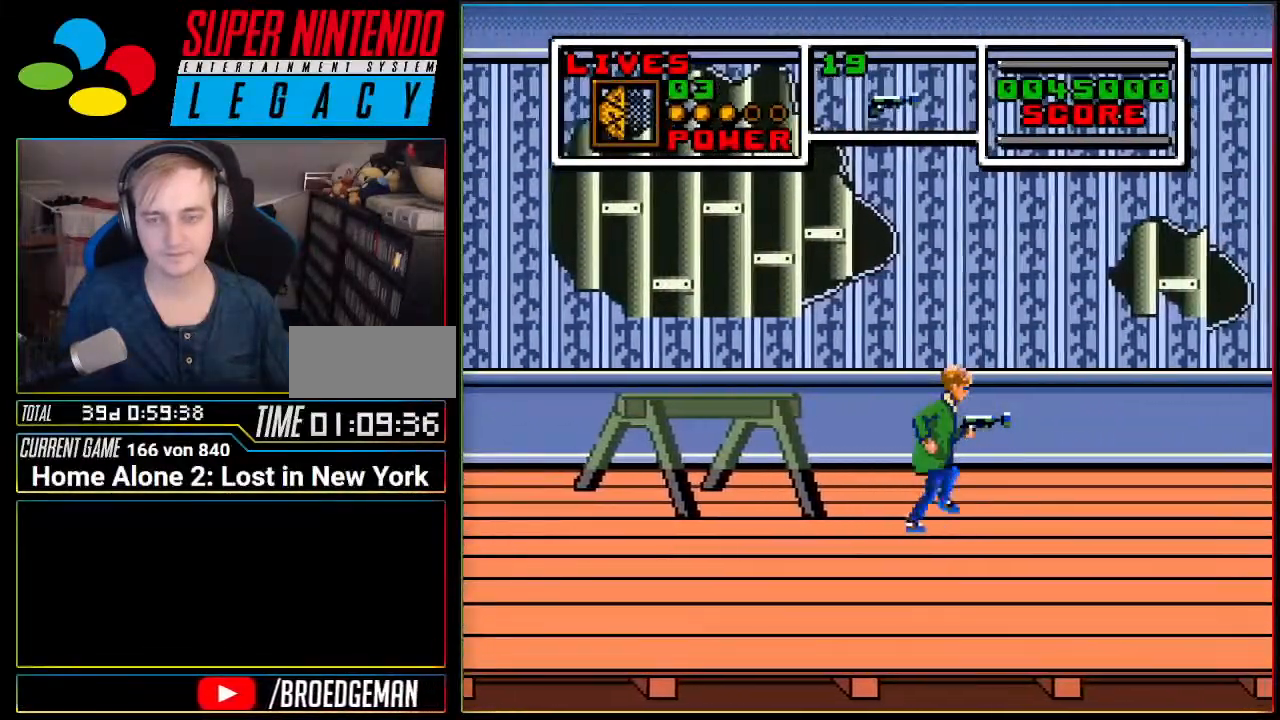
{"buttons": ["DPAD_RIGHT"], "events": []}
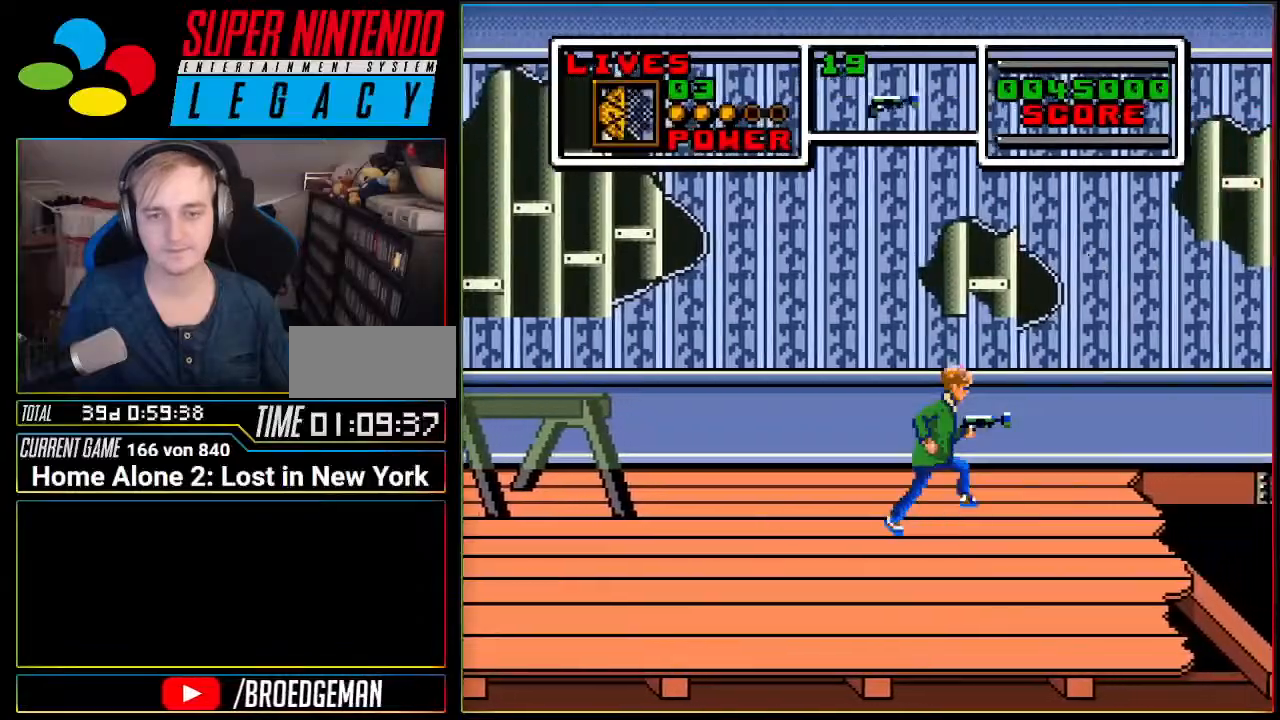
{"buttons": ["A", "DPAD_RIGHT"], "events": [[467, "A", "down"]]}
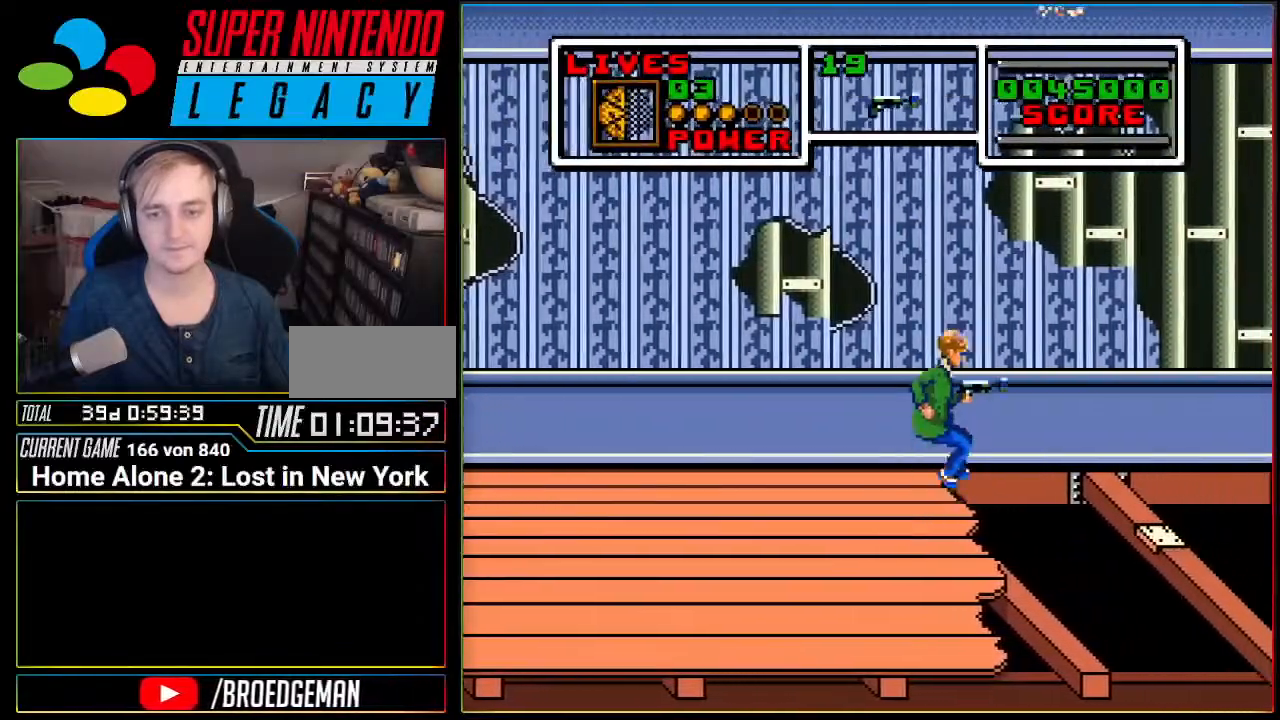
{"buttons": ["A", "DPAD_RIGHT"], "events": []}
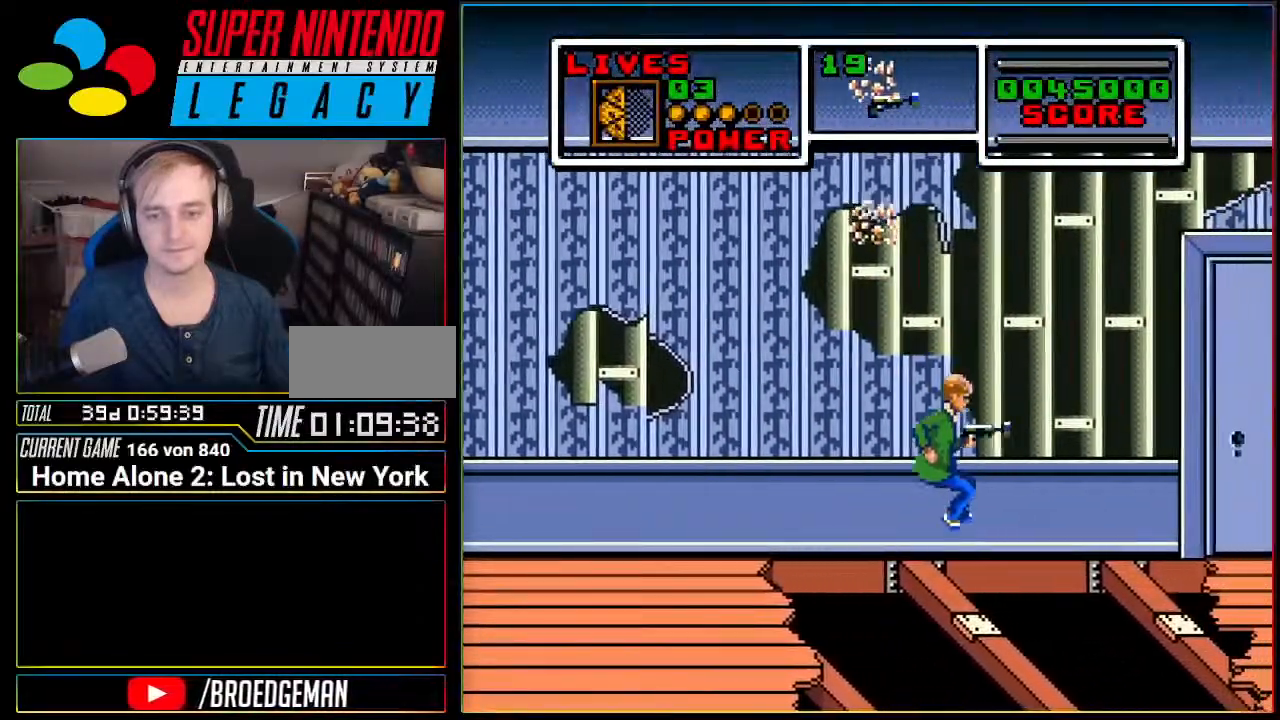
{"buttons": ["DPAD_RIGHT"], "events": [[33, "A", "up"], [66, "DPAD_RIGHT", "up"], [467, "DPAD_RIGHT", "down"]]}
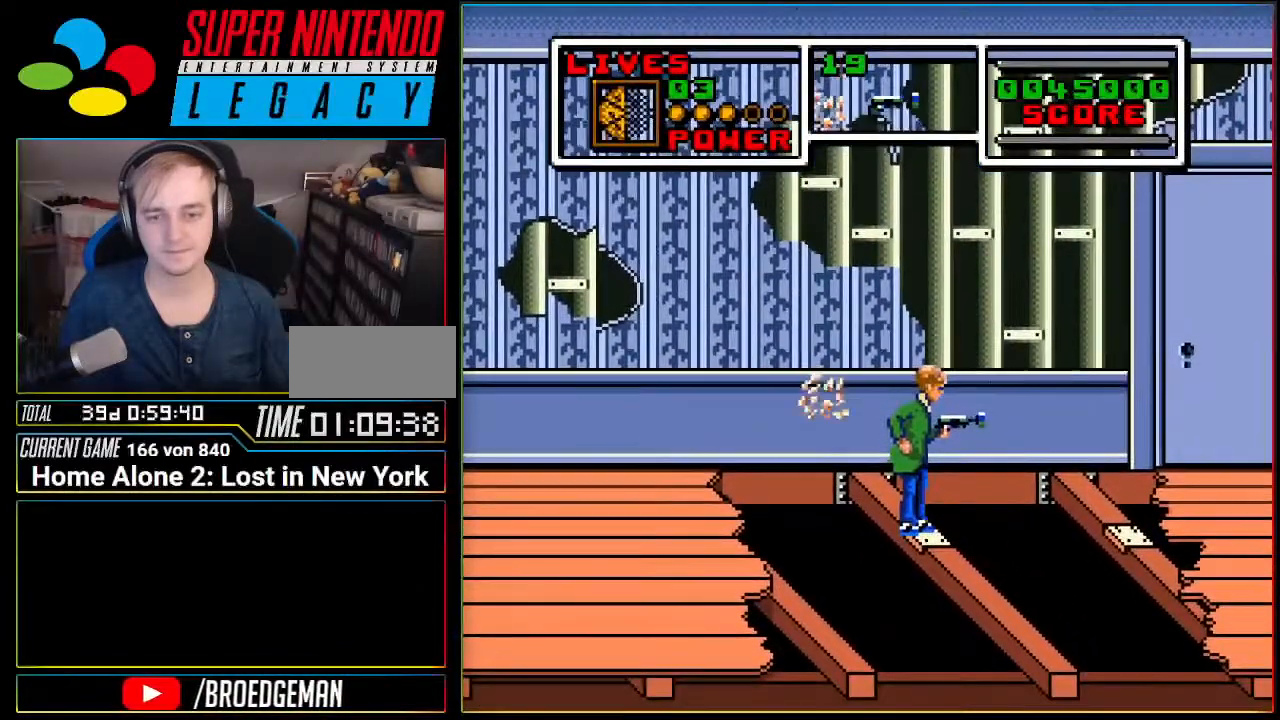
{"buttons": ["A", "DPAD_RIGHT"], "events": [[17, "A", "down"]]}
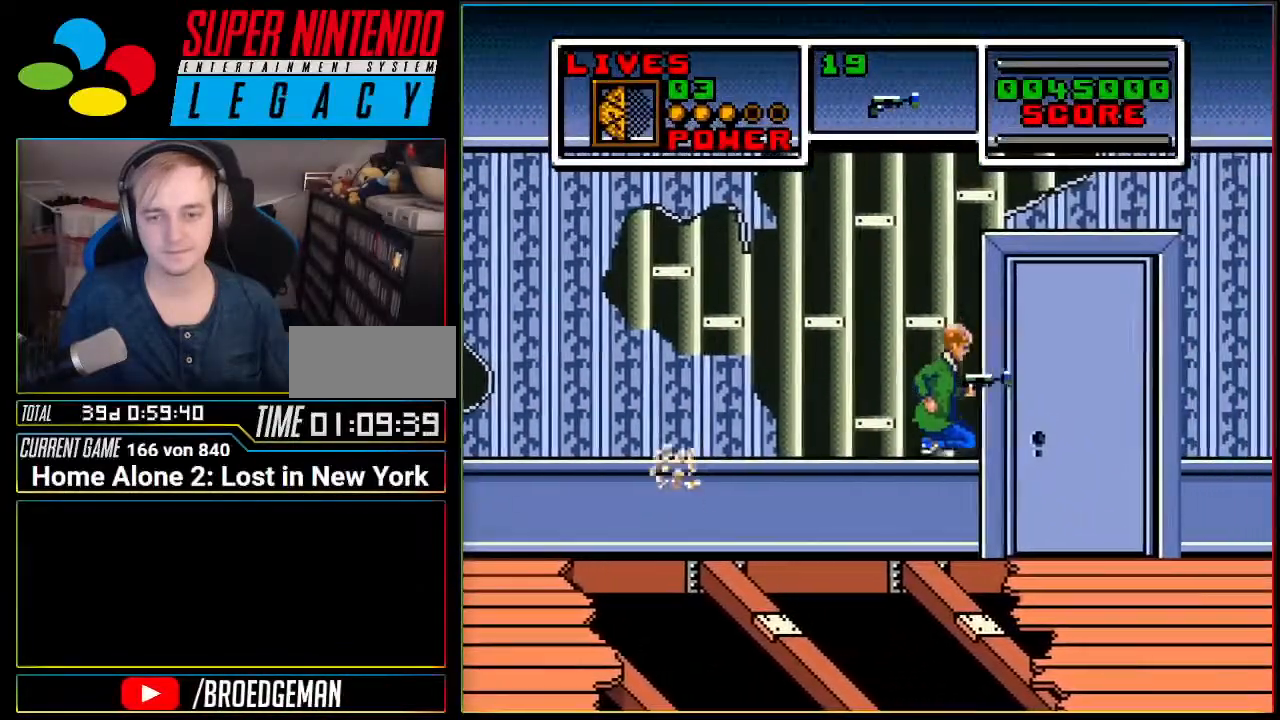
{"buttons": ["DPAD_RIGHT"], "events": [[117, "A", "up"]]}
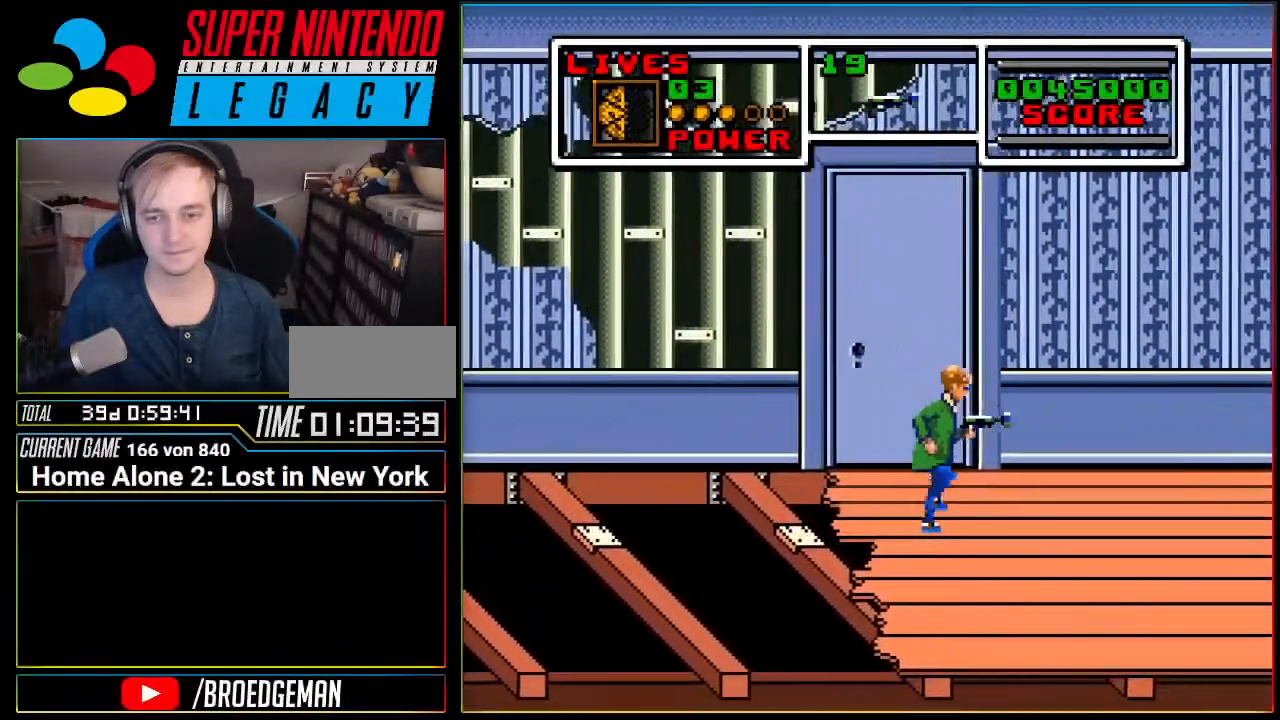
{"buttons": ["DPAD_RIGHT"], "events": []}
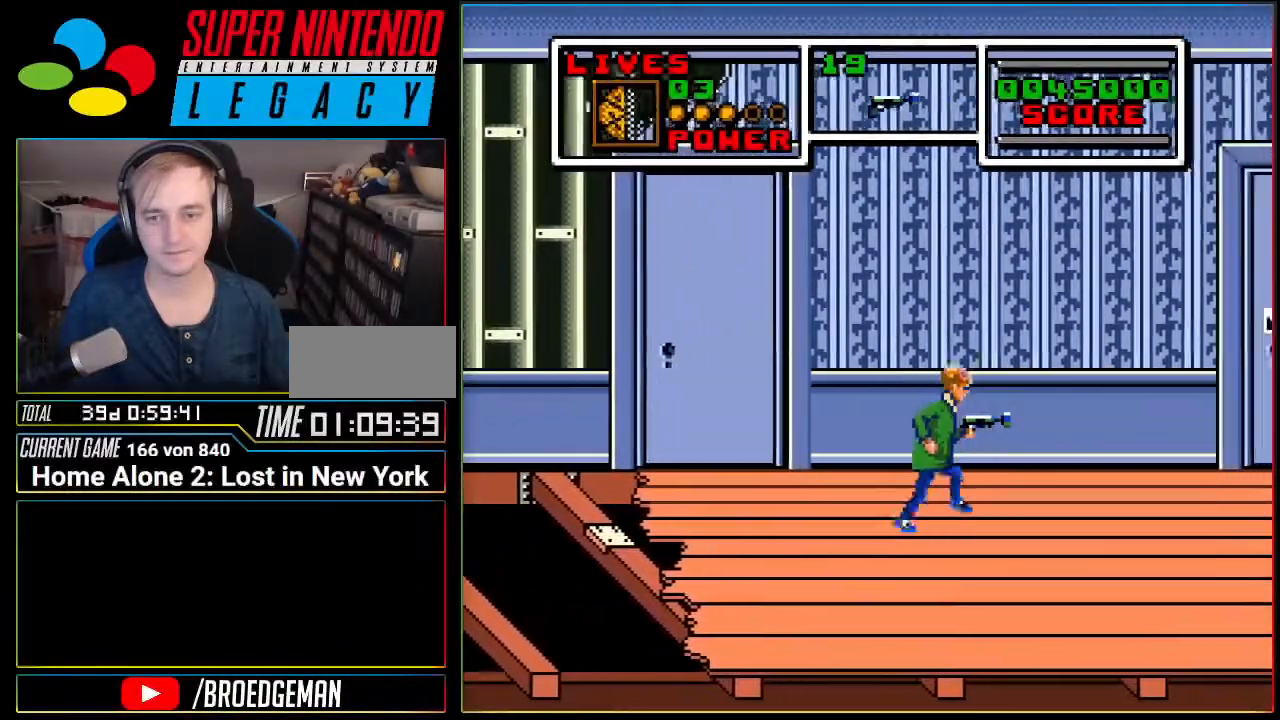
{"buttons": ["DPAD_RIGHT"], "events": []}
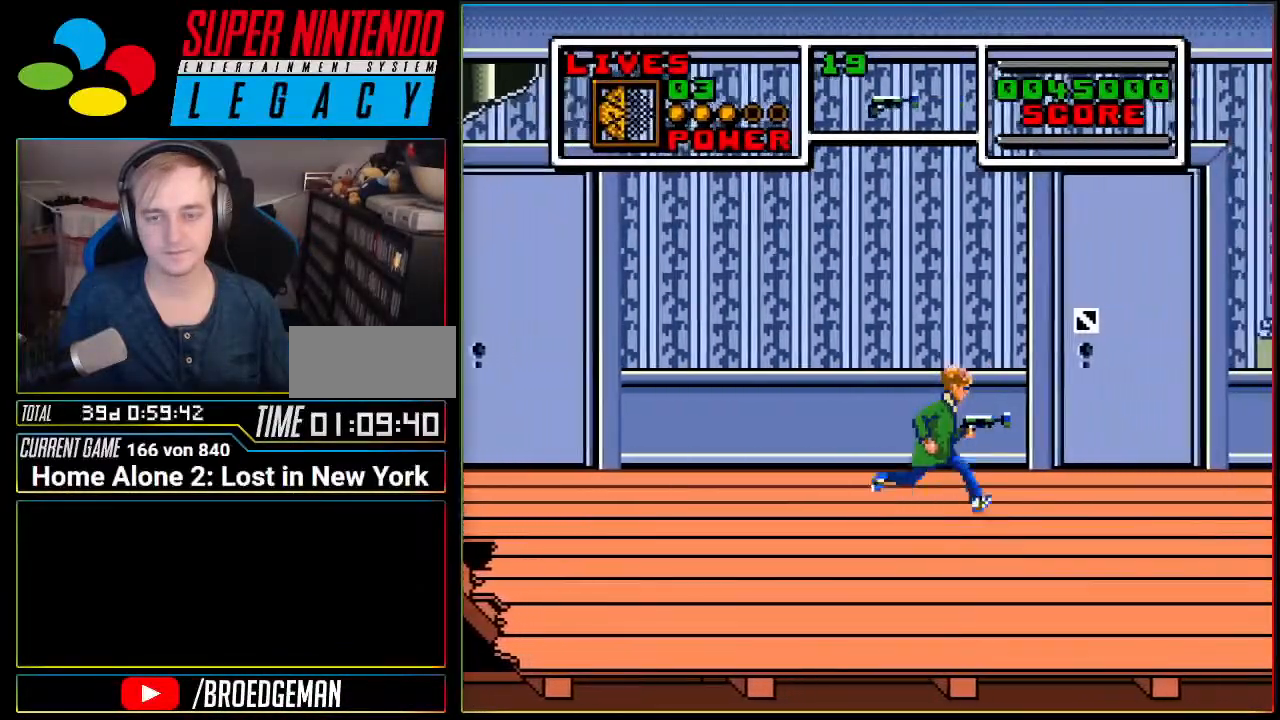
{"buttons": [], "events": [[484, "DPAD_RIGHT", "up"]]}
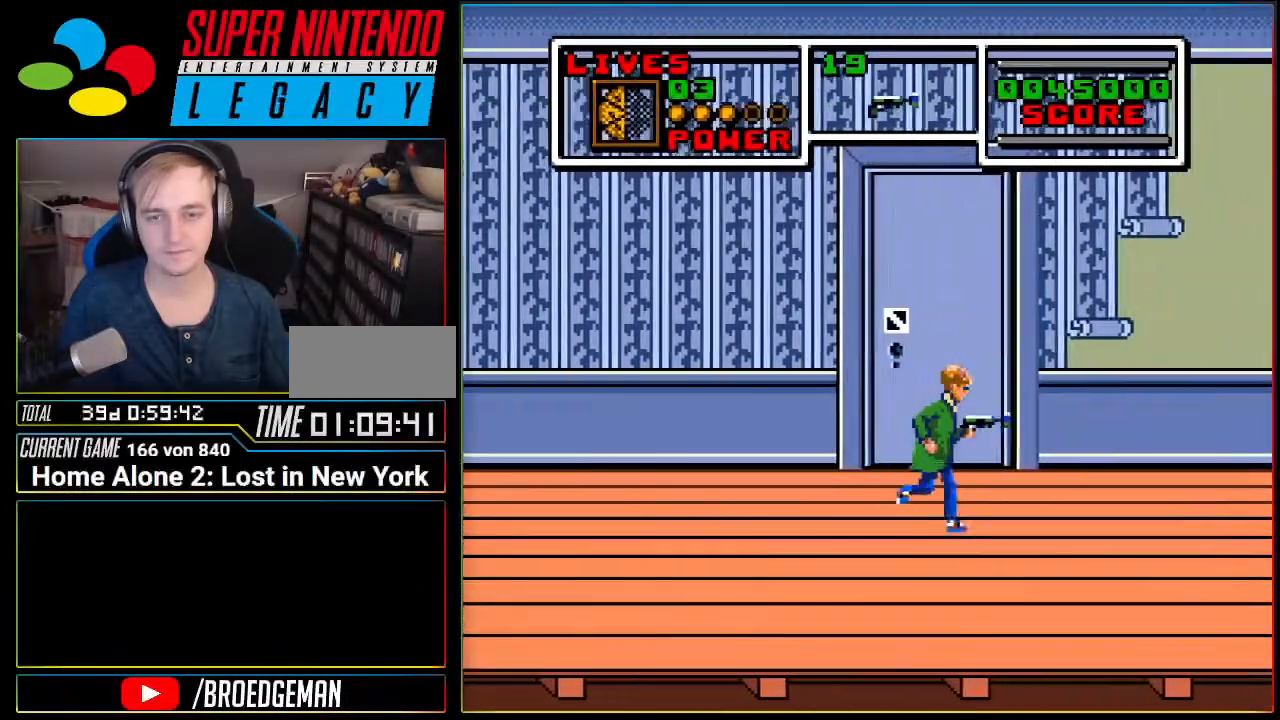
{"buttons": ["DPAD_RIGHT"], "events": [[50, "DPAD_UP", "down"], [200, "DPAD_UP", "up"], [233, "DPAD_UP", "down"], [367, "DPAD_UP", "up"], [484, "DPAD_RIGHT", "down"]]}
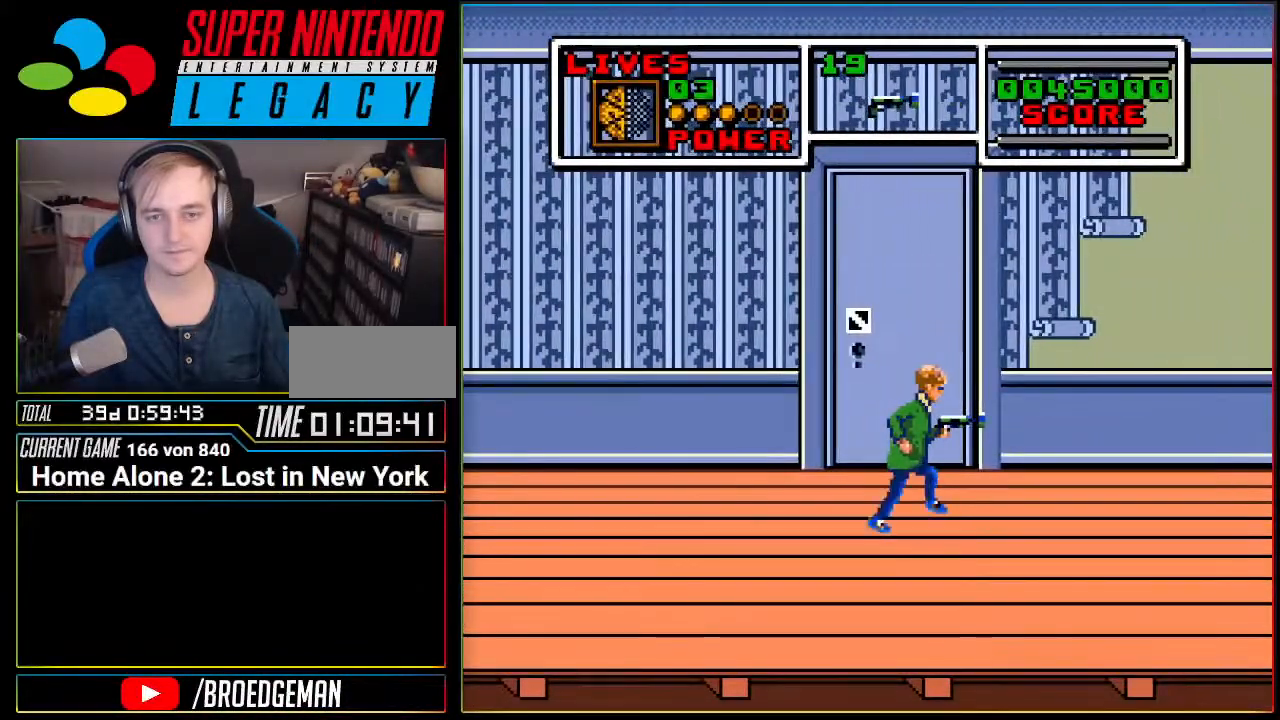
{"buttons": ["DPAD_RIGHT"], "events": []}
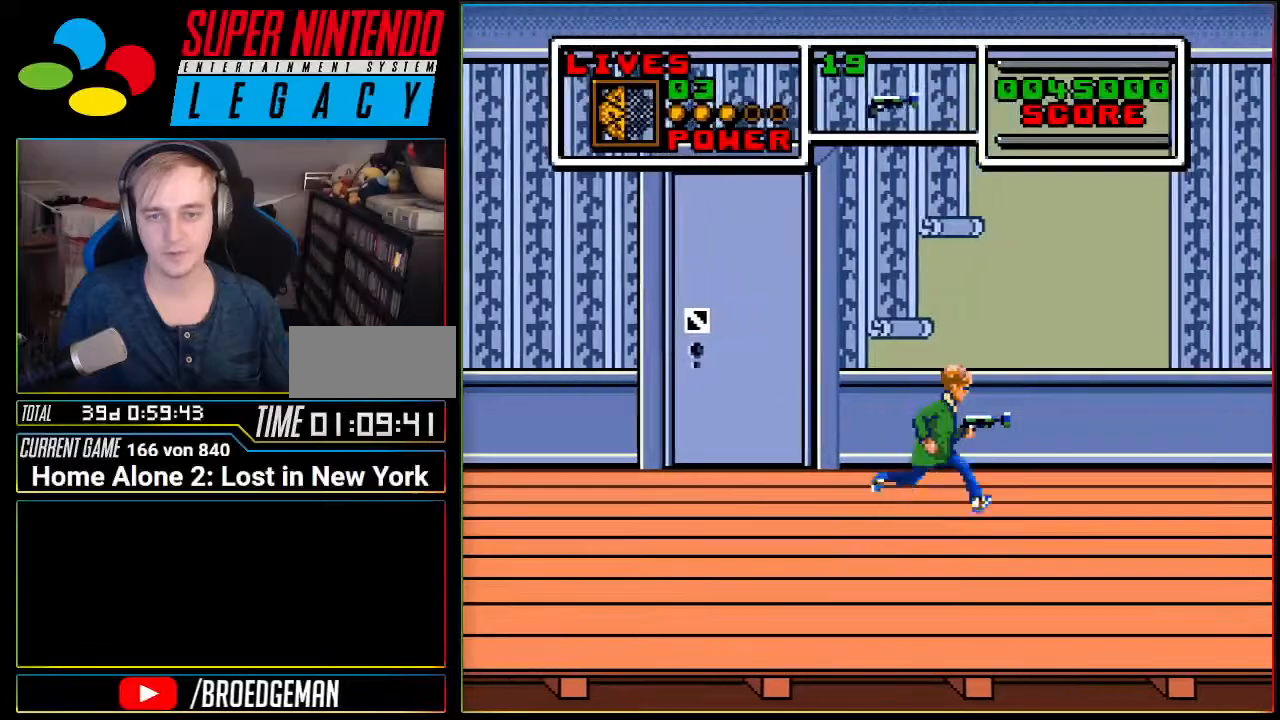
{"buttons": ["B"], "events": [[434, "DPAD_RIGHT", "up"], [484, "B", "down"]]}
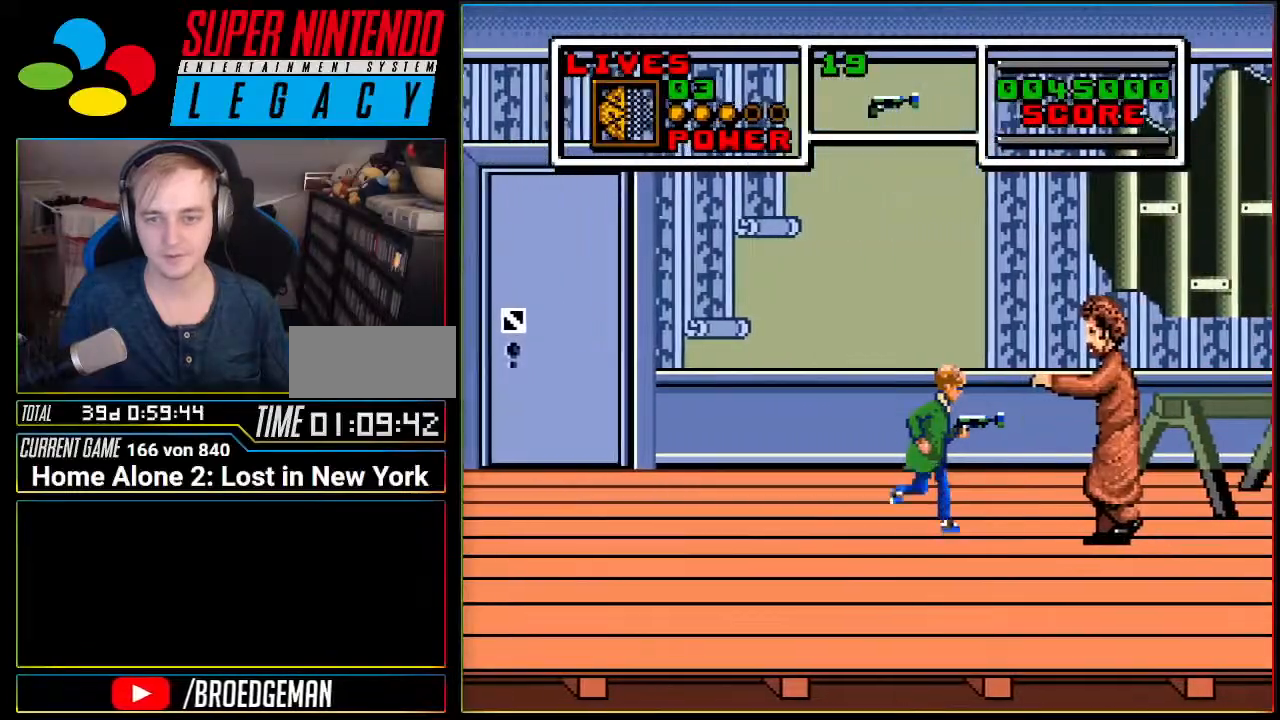
{"buttons": ["DPAD_RIGHT"], "events": [[150, "B", "up"], [167, "DPAD_RIGHT", "down"]]}
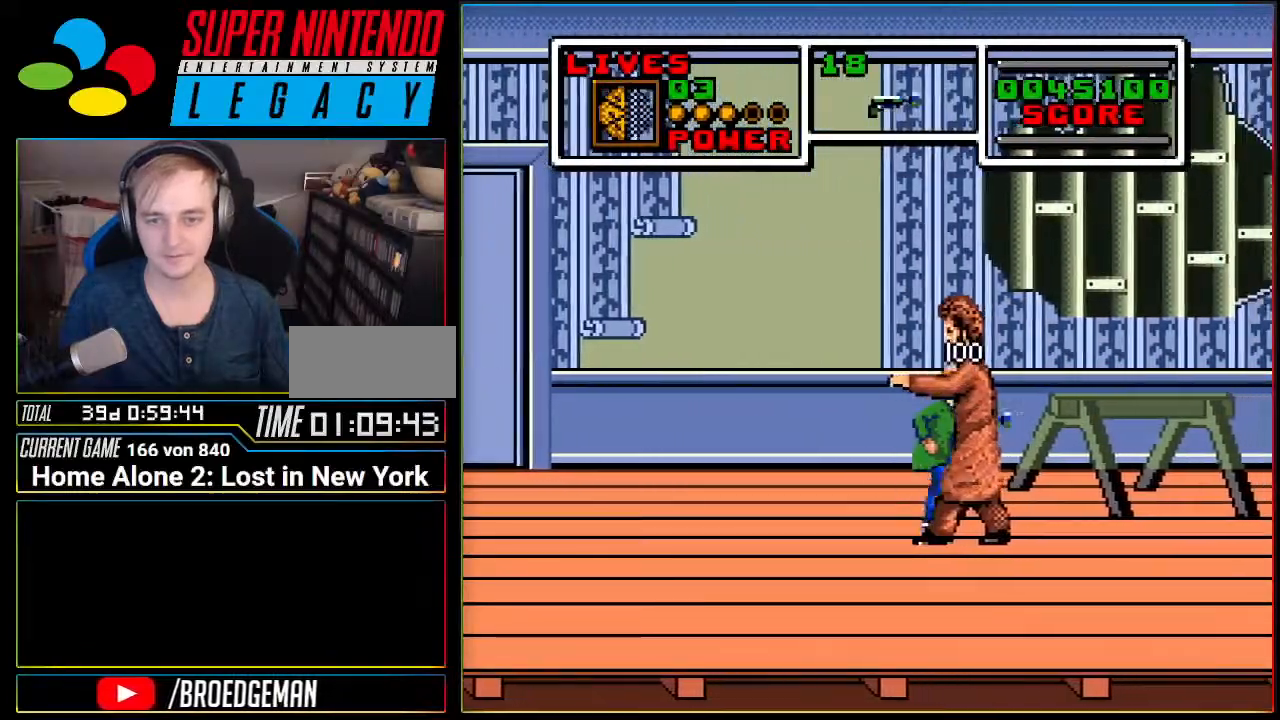
{"buttons": ["DPAD_RIGHT"], "events": []}
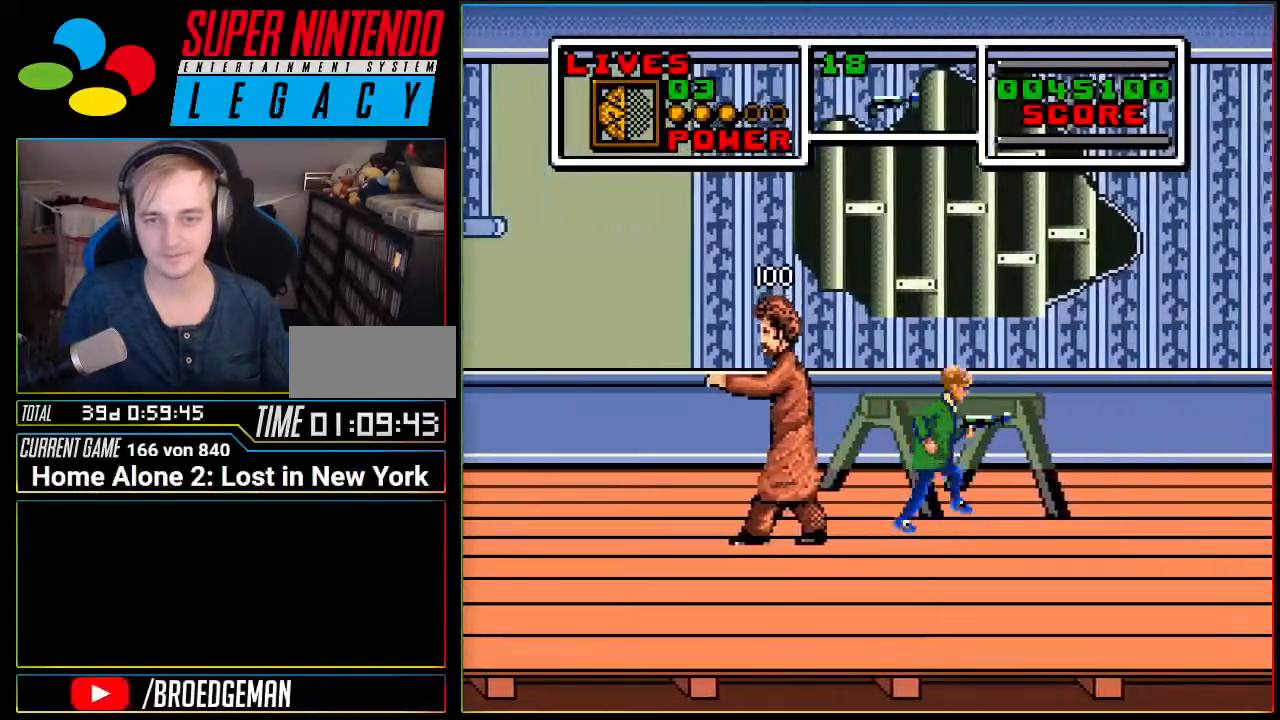
{"buttons": ["DPAD_RIGHT"], "events": []}
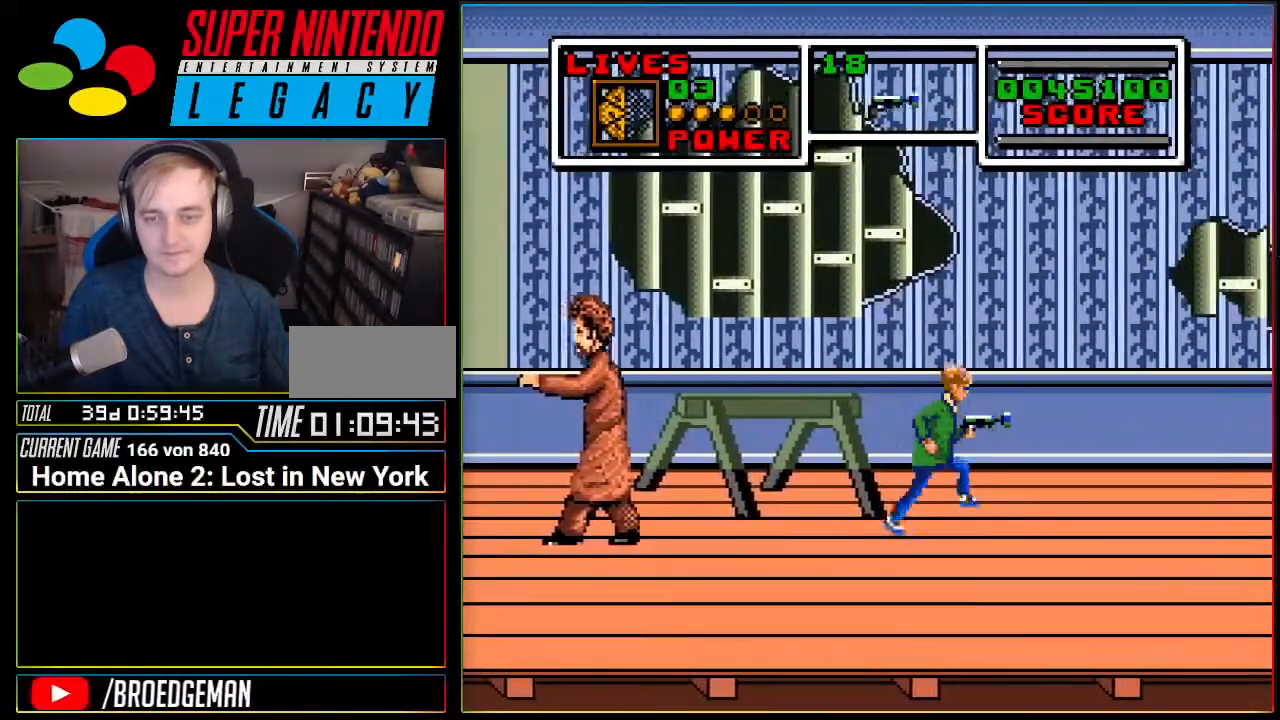
{"buttons": ["DPAD_RIGHT"], "events": []}
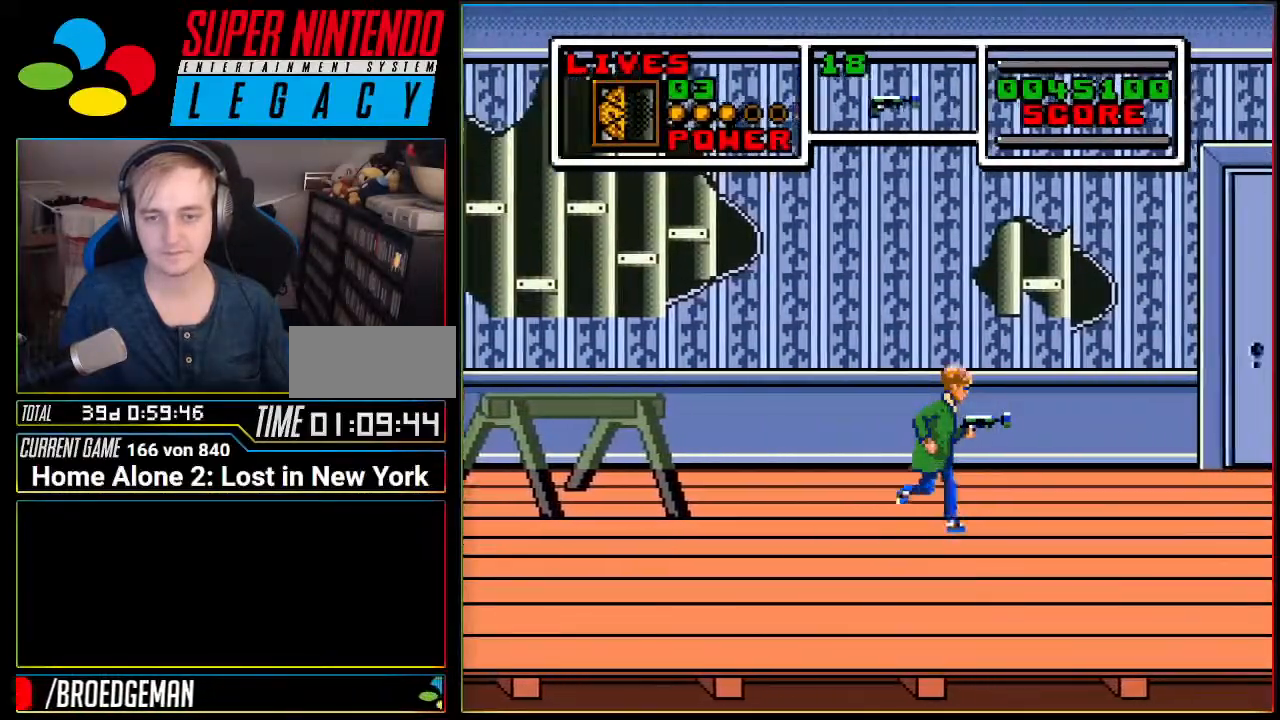
{"buttons": ["DPAD_RIGHT"], "events": []}
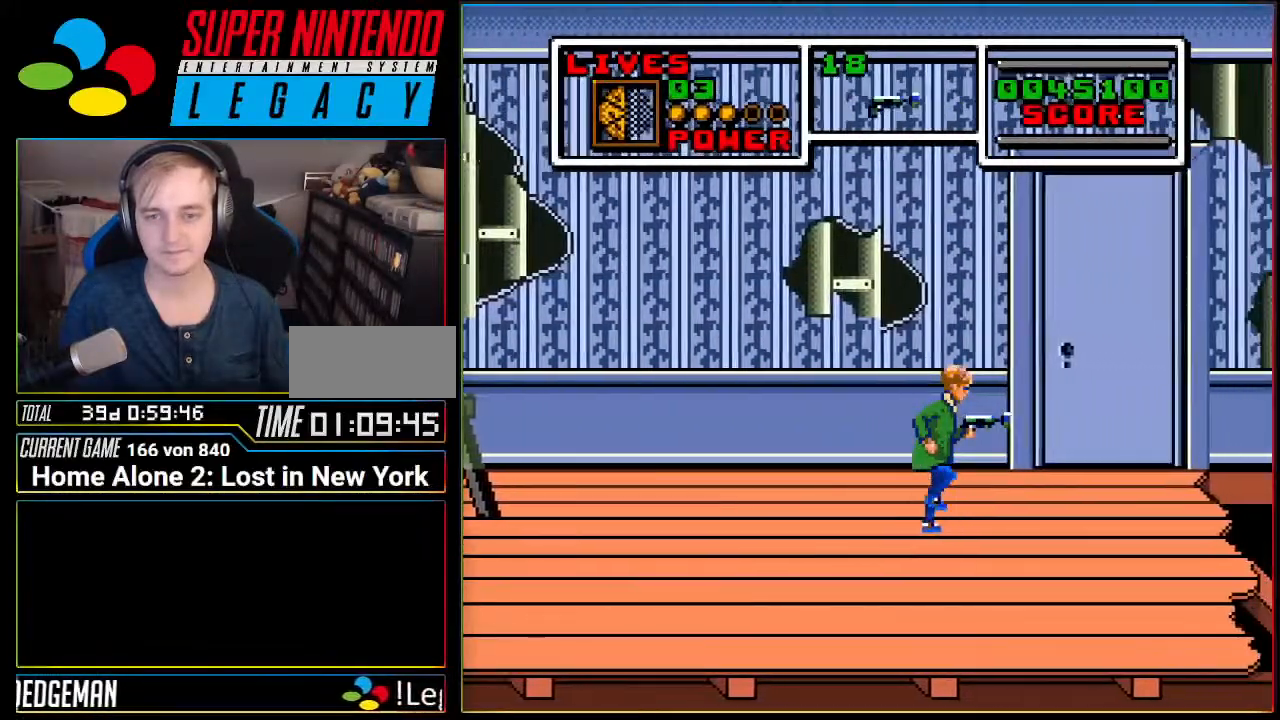
{"buttons": [], "events": [[417, "DPAD_RIGHT", "up"]]}
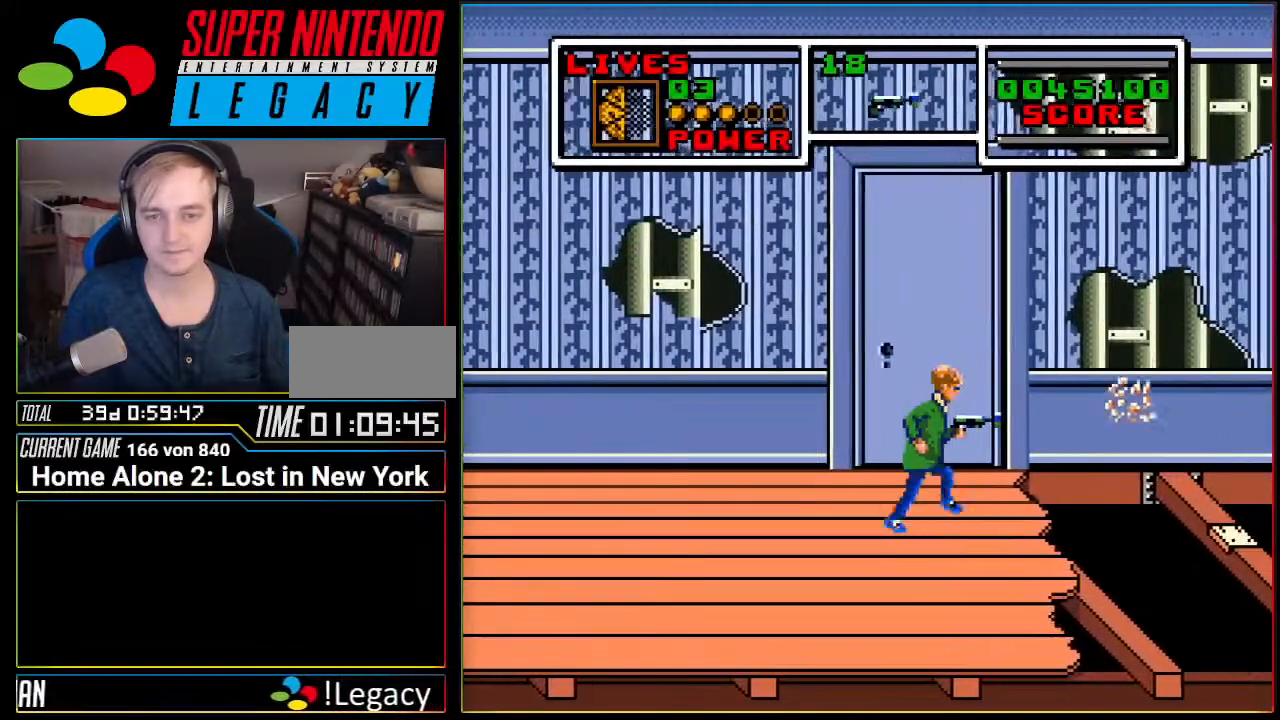
{"buttons": ["DPAD_RIGHT"], "events": [[17, "DPAD_UP", "down"], [150, "DPAD_UP", "up"], [201, "DPAD_UP", "down"], [301, "DPAD_UP", "up"], [451, "DPAD_RIGHT", "down"]]}
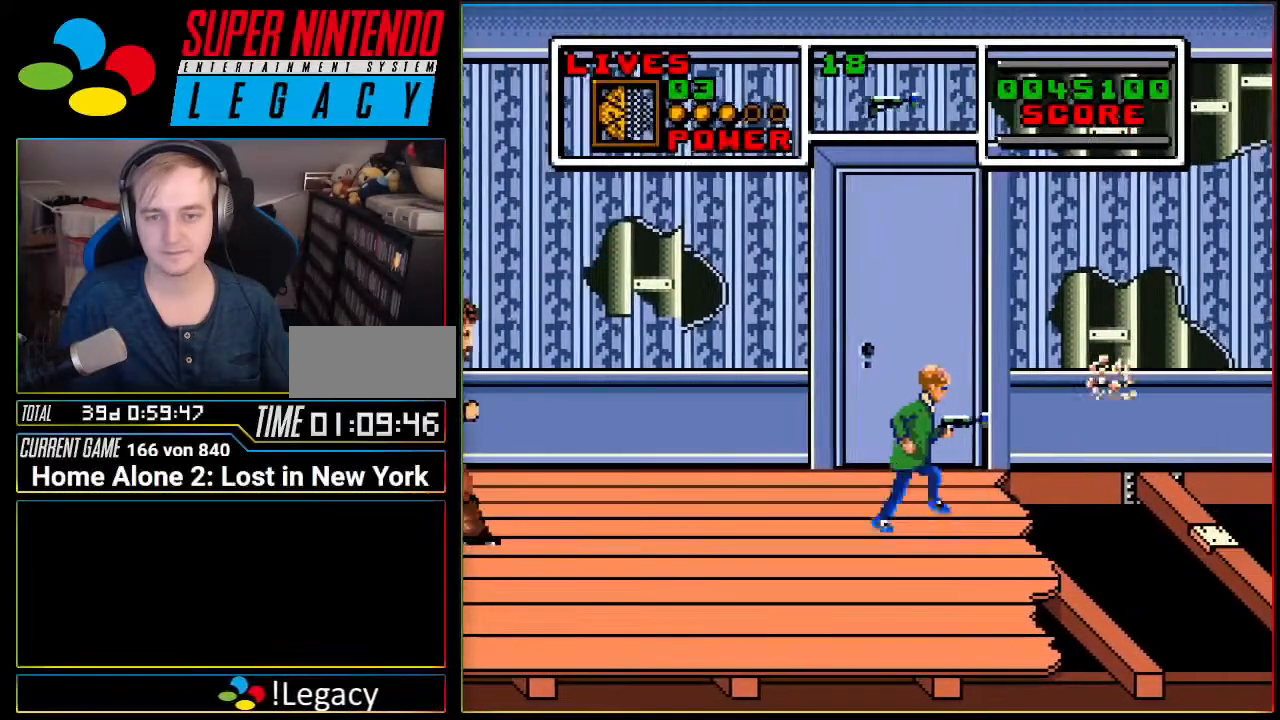
{"buttons": ["A", "DPAD_RIGHT"], "events": [[167, "A", "down"]]}
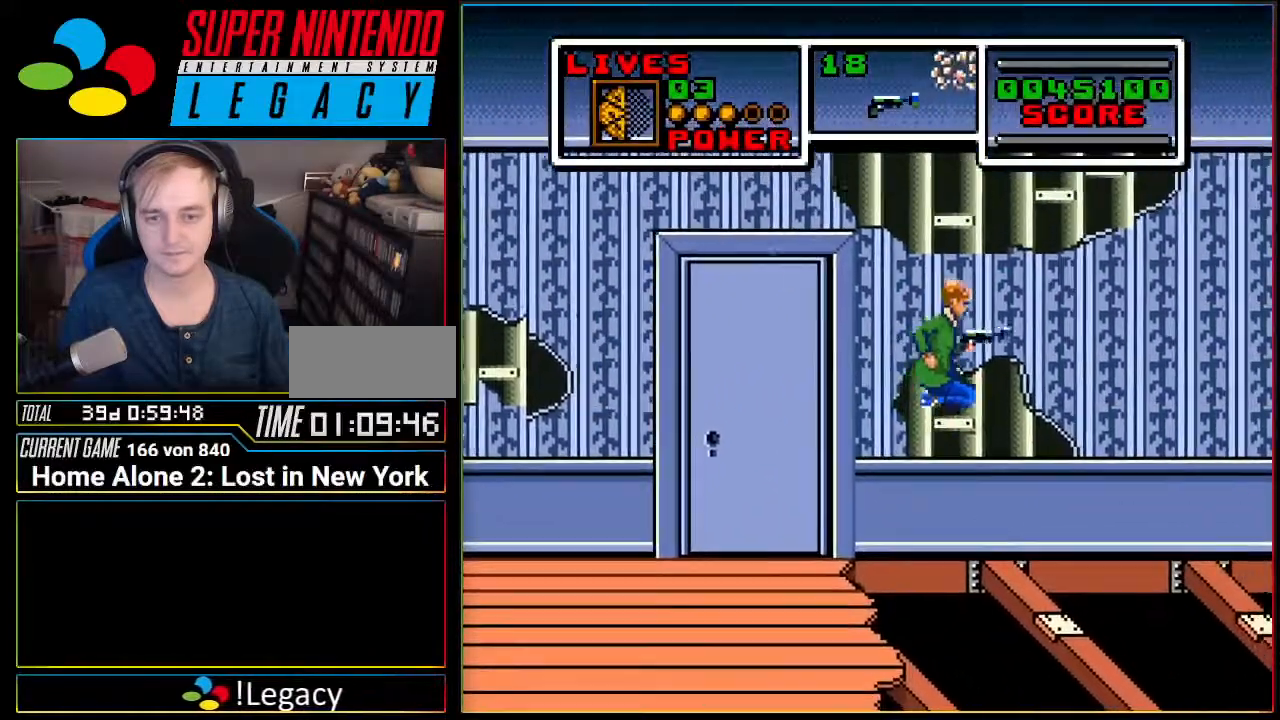
{"buttons": [], "events": [[301, "A", "up"], [301, "DPAD_RIGHT", "up"]]}
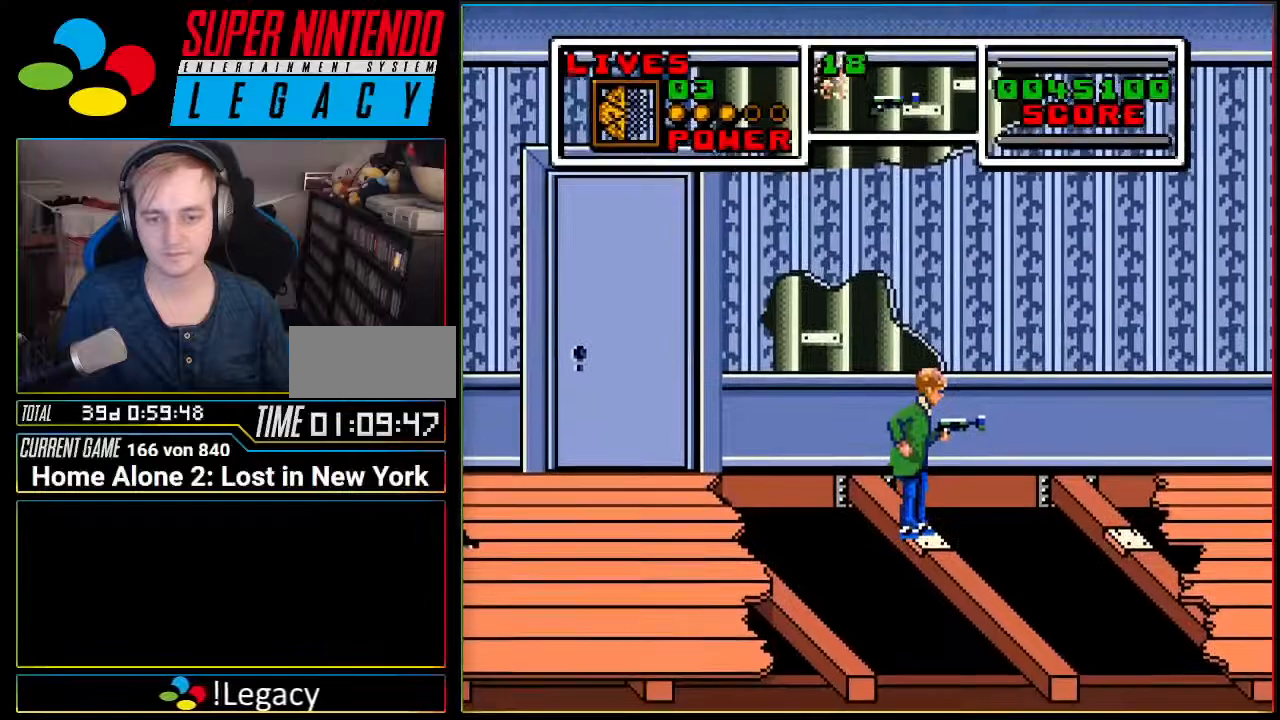
{"buttons": ["A", "DPAD_RIGHT"], "events": [[200, "DPAD_RIGHT", "down"], [267, "A", "down"]]}
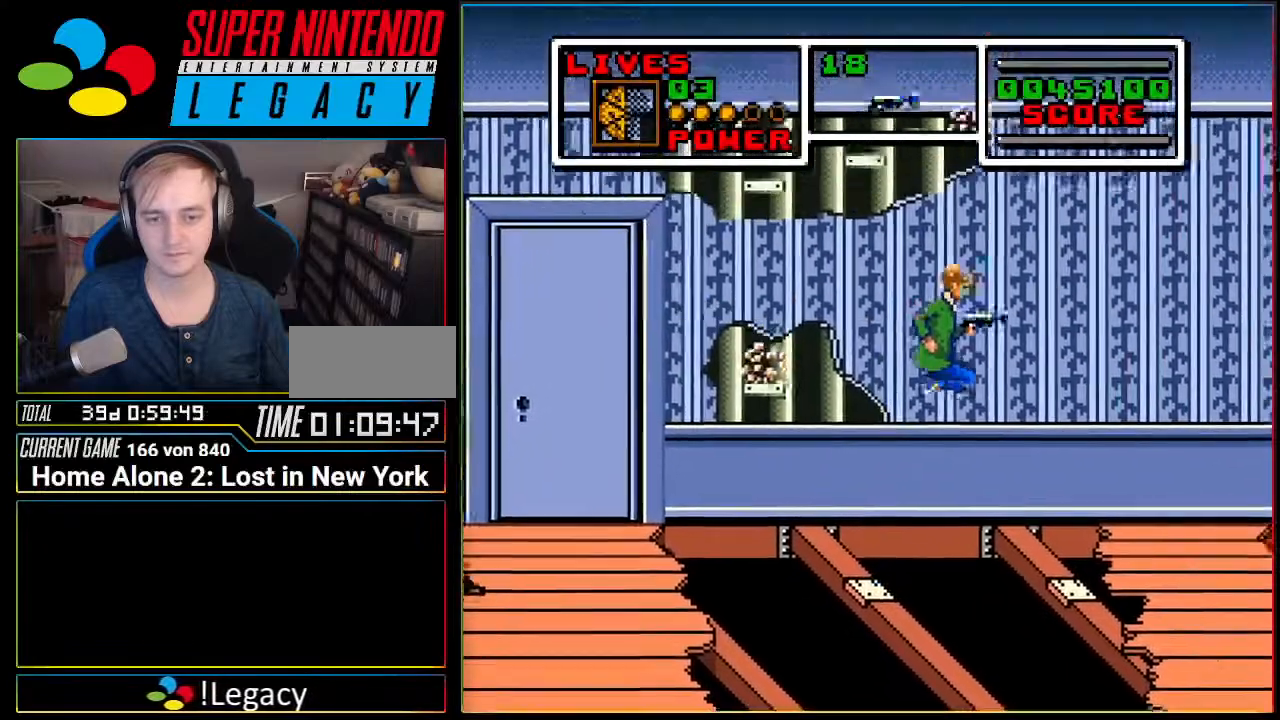
{"buttons": ["A", "DPAD_RIGHT"], "events": []}
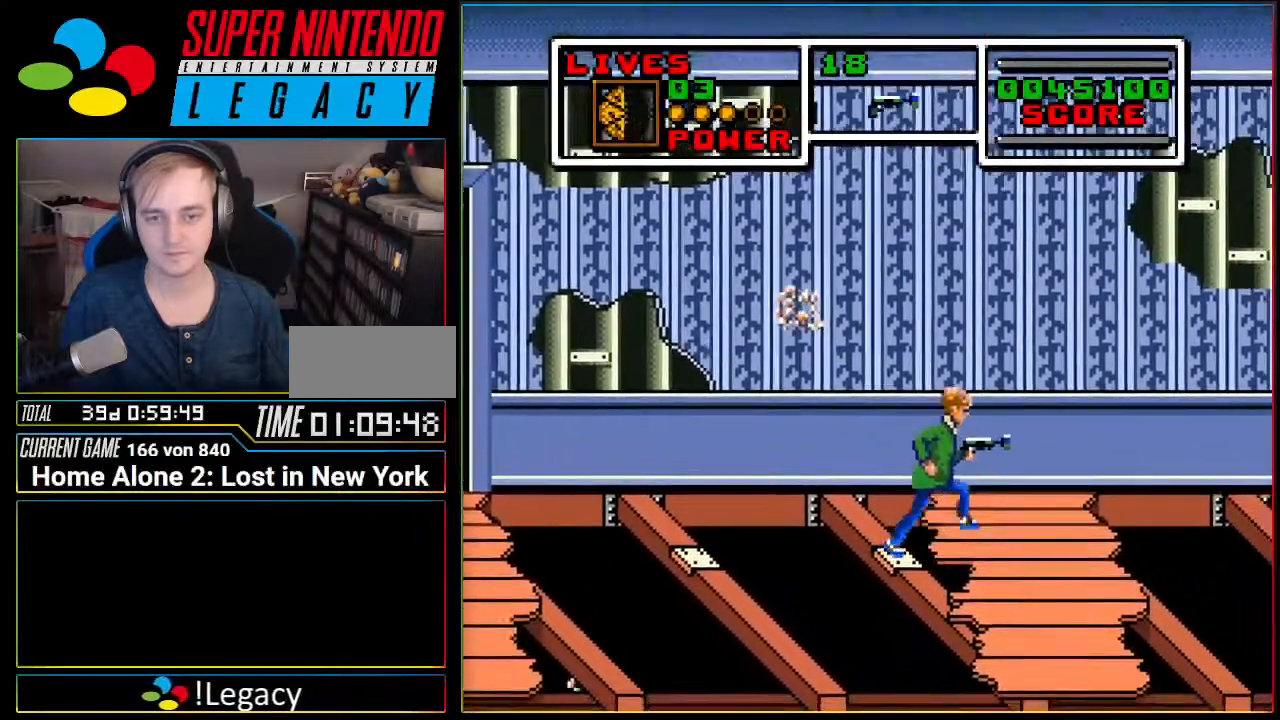
{"buttons": [], "events": [[17, "A", "up"], [300, "DPAD_RIGHT", "up"]]}
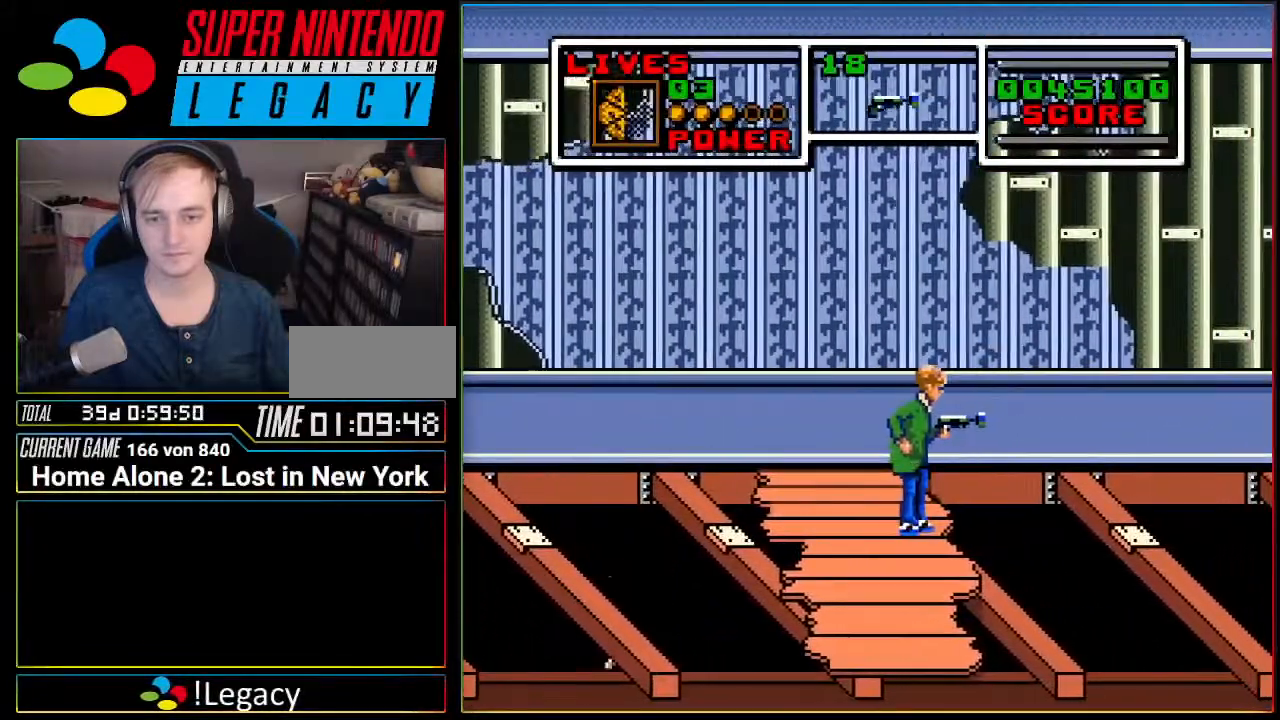
{"buttons": ["A", "DPAD_RIGHT"], "events": [[134, "DPAD_RIGHT", "down"], [184, "A", "down"]]}
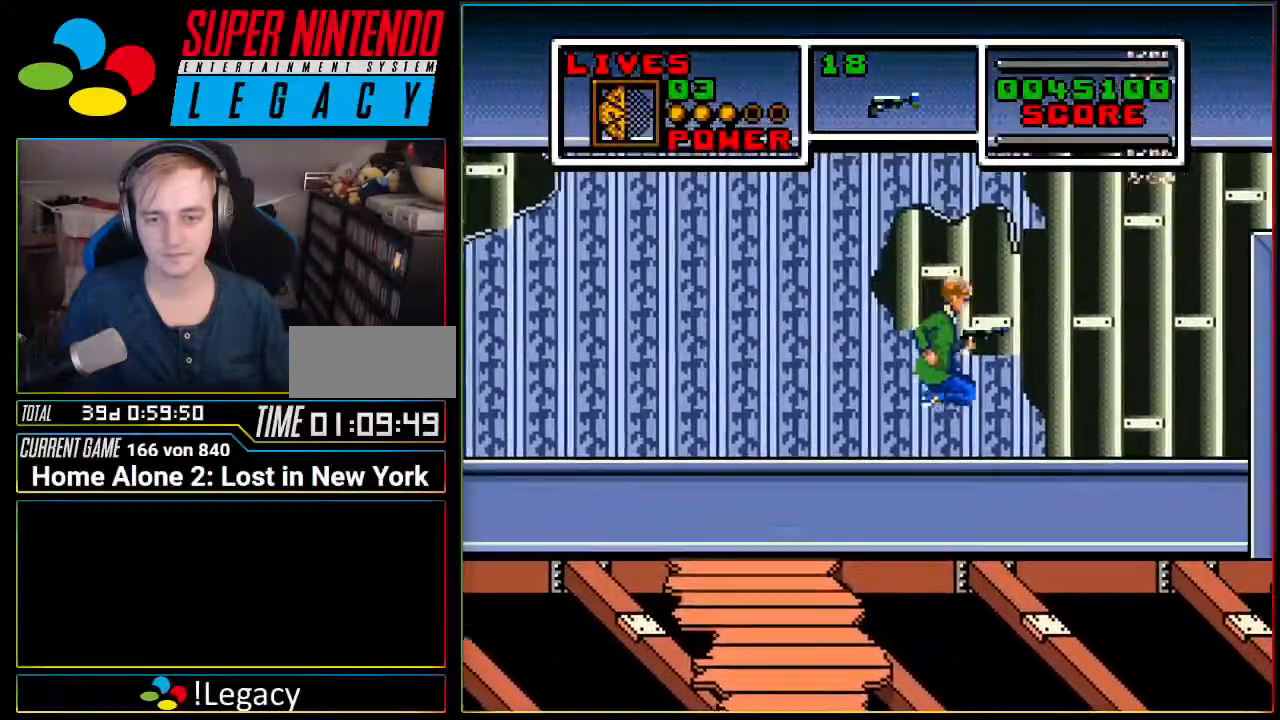
{"buttons": [], "events": [[283, "DPAD_RIGHT", "up"], [317, "A", "up"]]}
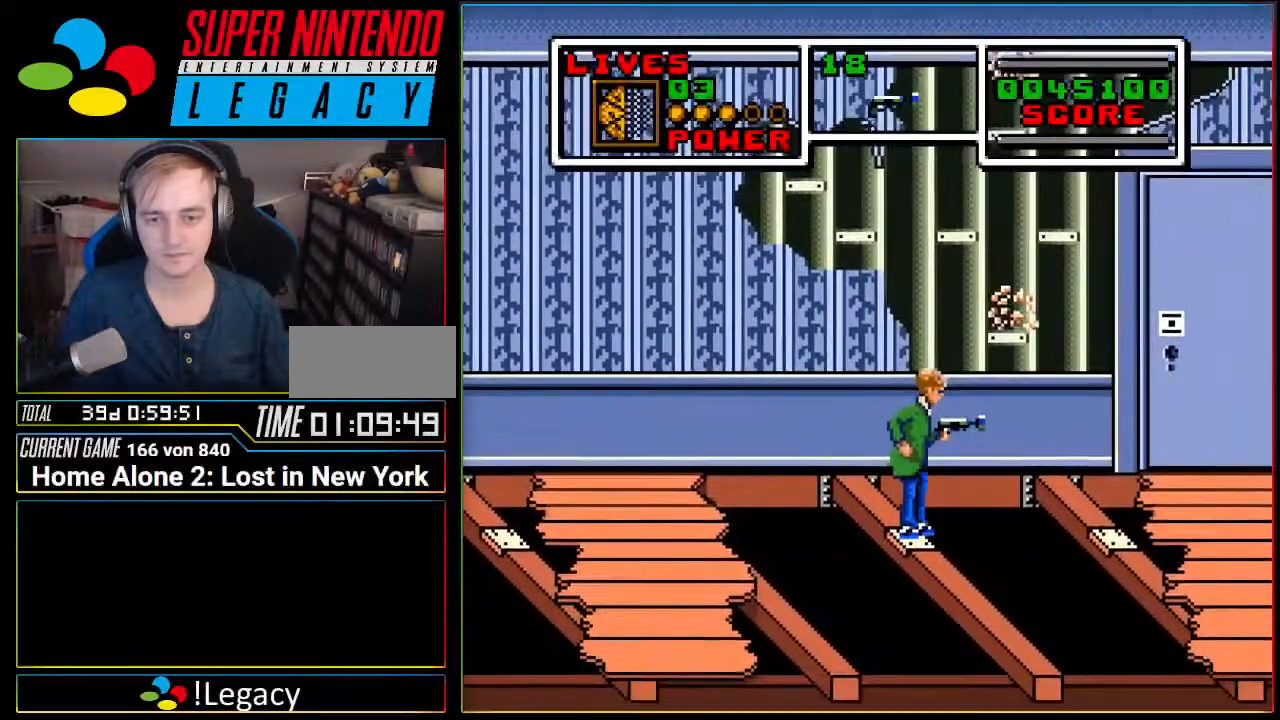
{"buttons": ["A", "DPAD_RIGHT"], "events": [[317, "DPAD_RIGHT", "down"], [351, "A", "down"]]}
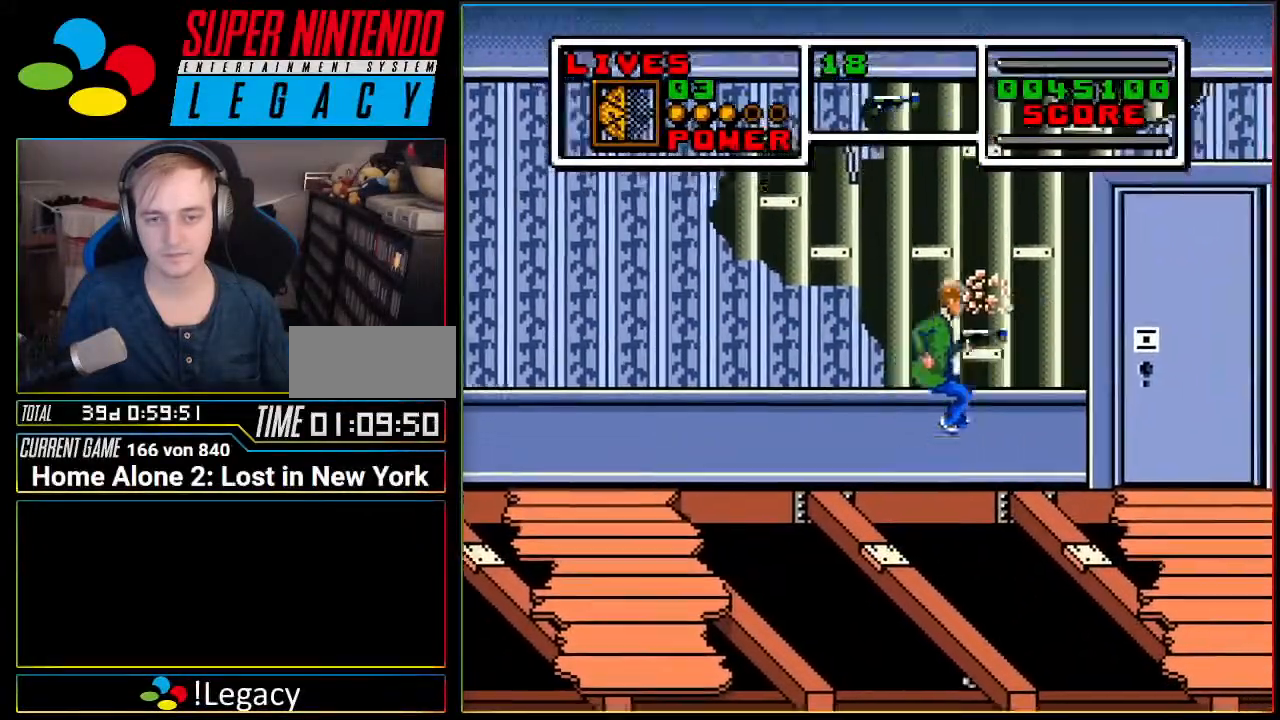
{"buttons": ["A", "DPAD_RIGHT"], "events": []}